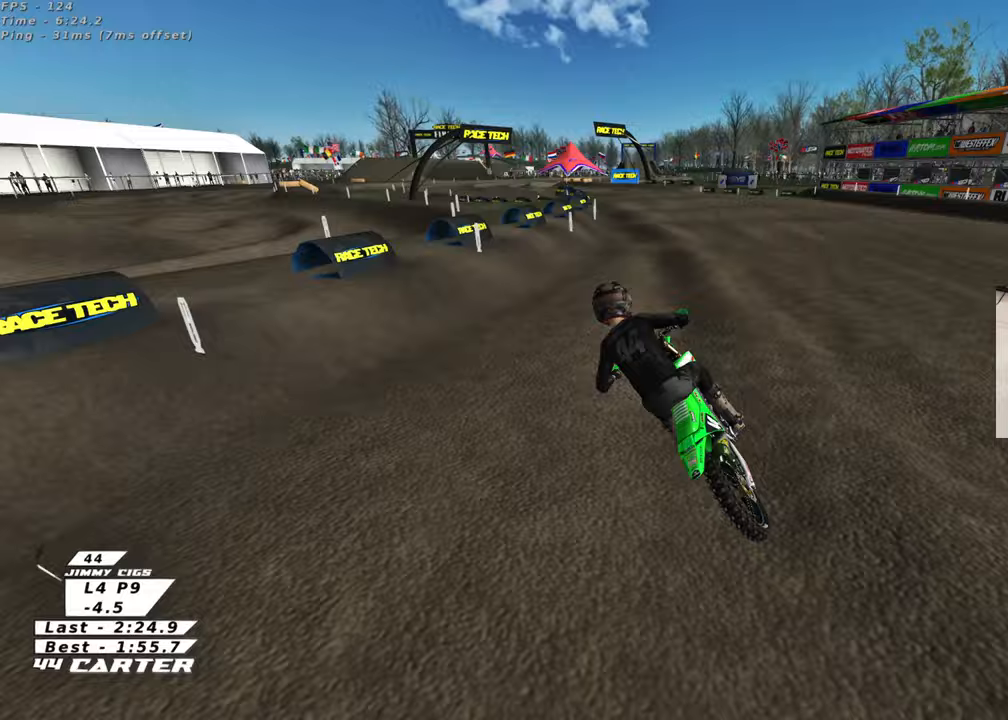
Gameplay with a controller (Xbox layout); each line is a JSON object with the inputs held at the frame after it. "events" lists button and stick changes between this image and that frame as [ms after this image, input, new state], when the widget could be followed in between. Not read: R2.
{"buttons": [], "left_stick": "right", "right_stick": "center", "events": [[33, "A", "down"], [117, "left_stick", "right"], [217, "A", "up"], [383, "A", "down"], [500, "A", "up"]]}
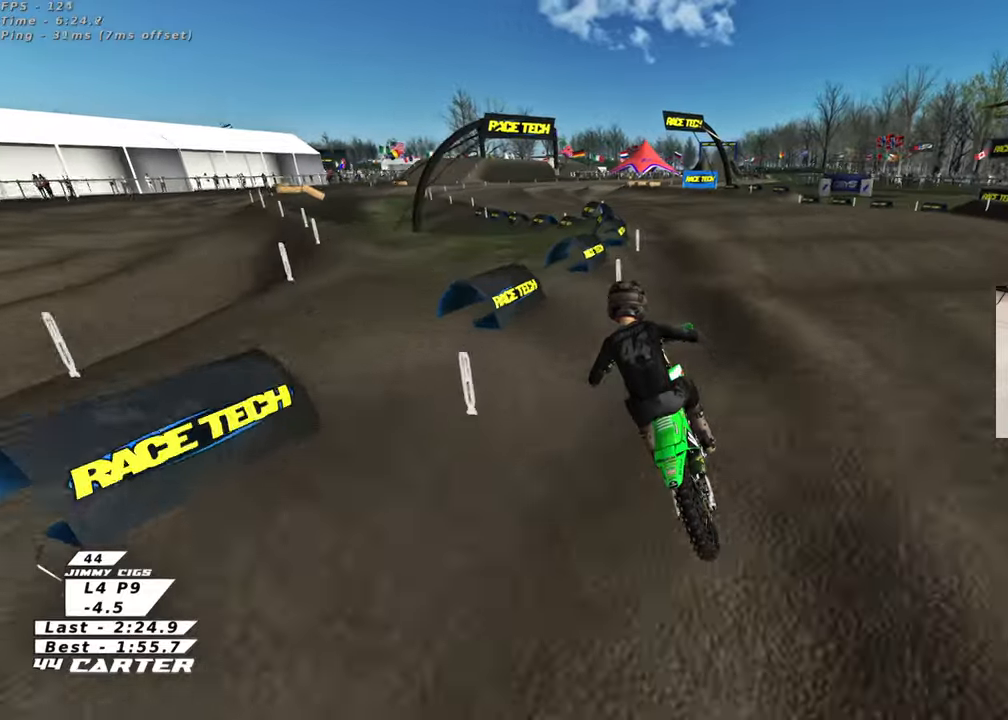
{"buttons": [], "left_stick": "left", "right_stick": "center", "events": [[67, "left_stick", "center"], [300, "A", "down"], [350, "left_stick", "left"], [367, "A", "up"]]}
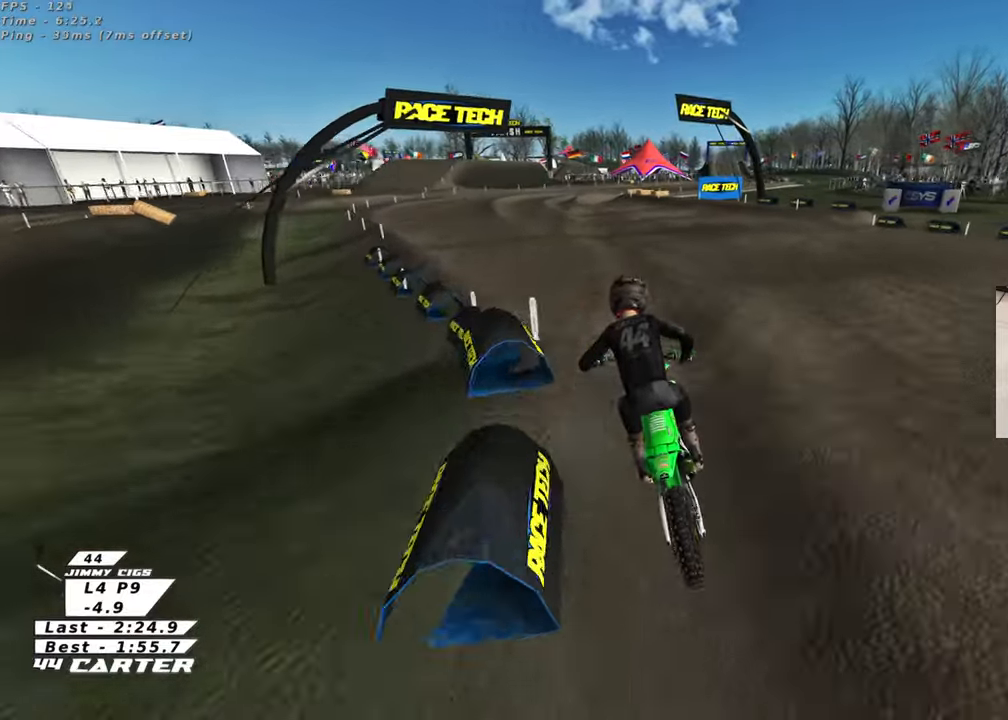
{"buttons": [], "left_stick": "center", "right_stick": "center", "events": [[33, "left_stick", "center"], [100, "X", "down"], [200, "X", "up"], [300, "left_stick", "down-right"], [367, "left_stick", "center"]]}
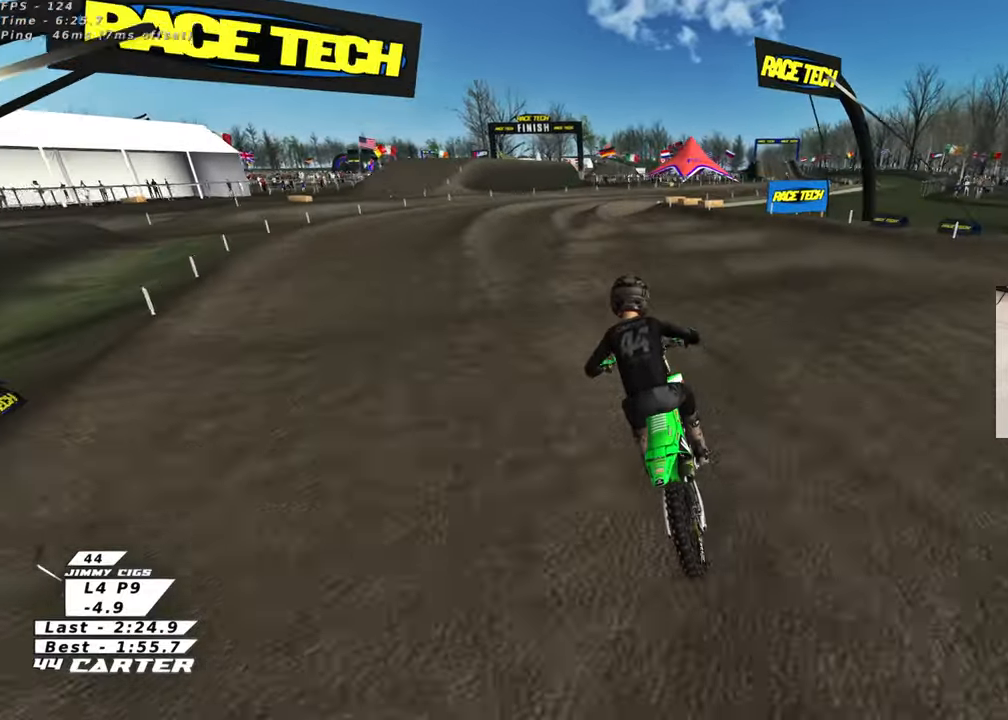
{"buttons": [], "left_stick": "right", "right_stick": "center", "events": [[333, "X", "down"], [333, "left_stick", "right"], [400, "X", "up"]]}
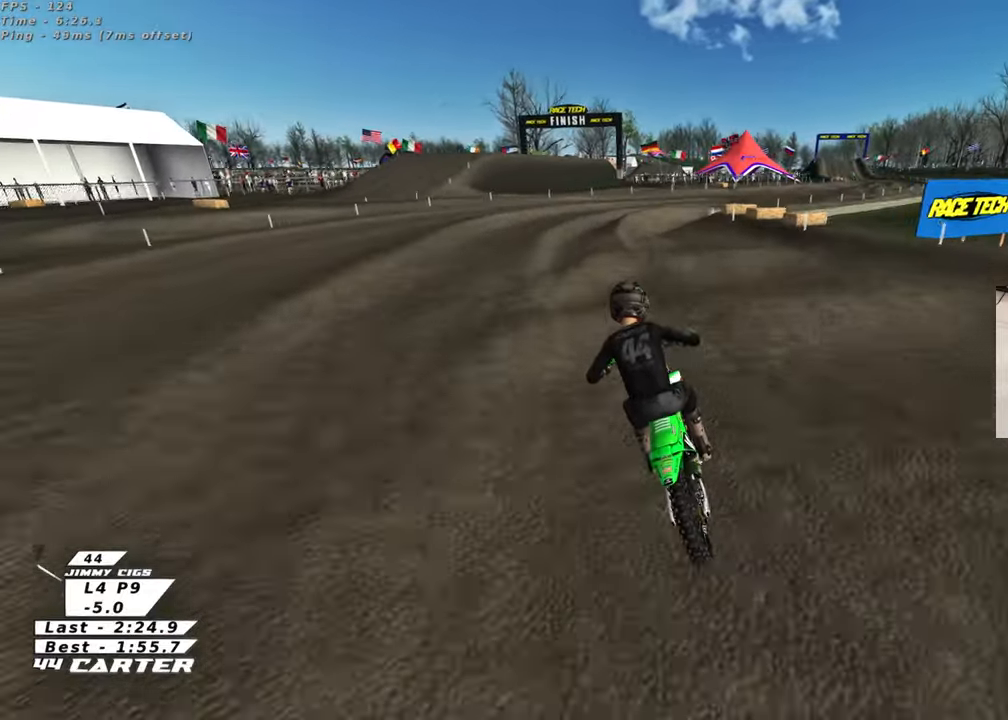
{"buttons": [], "left_stick": "down-right", "right_stick": "center", "events": [[50, "left_stick", "down-right"]]}
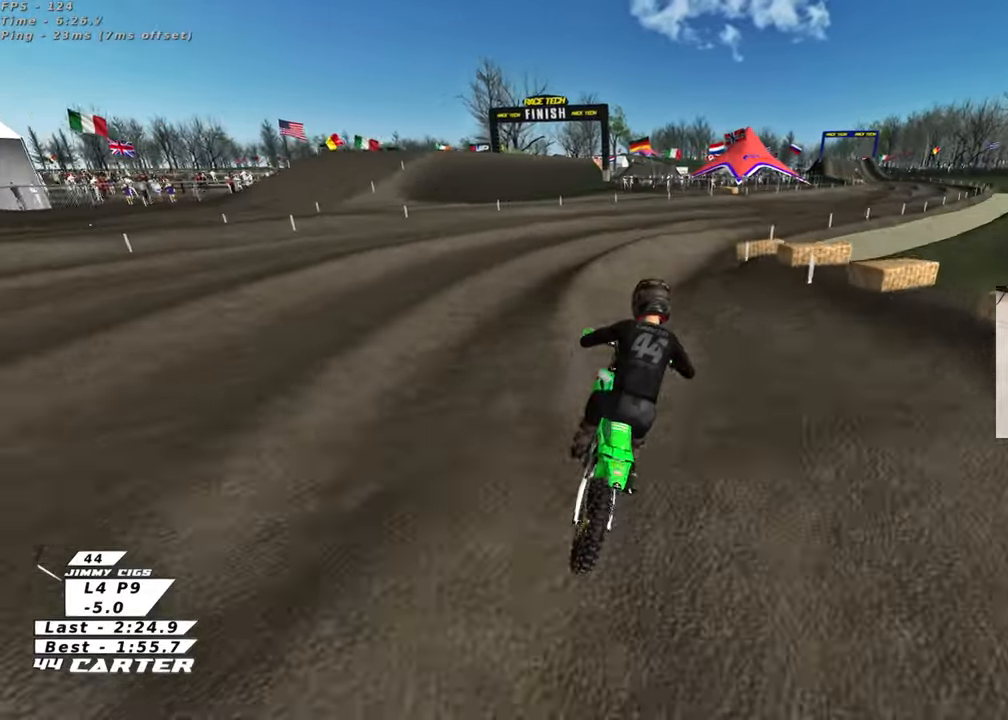
{"buttons": [], "left_stick": "down", "right_stick": "center", "events": [[400, "left_stick", "center"], [483, "left_stick", "down"]]}
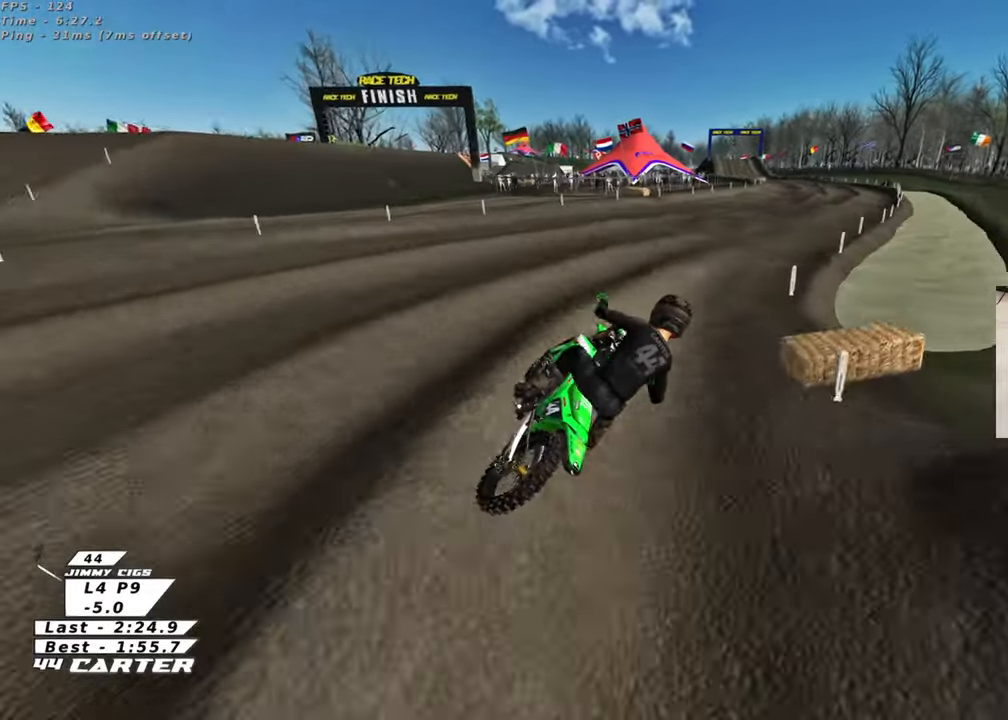
{"buttons": [], "left_stick": "up-left", "right_stick": "center", "events": [[283, "left_stick", "right"], [367, "left_stick", "up"], [417, "left_stick", "up-left"]]}
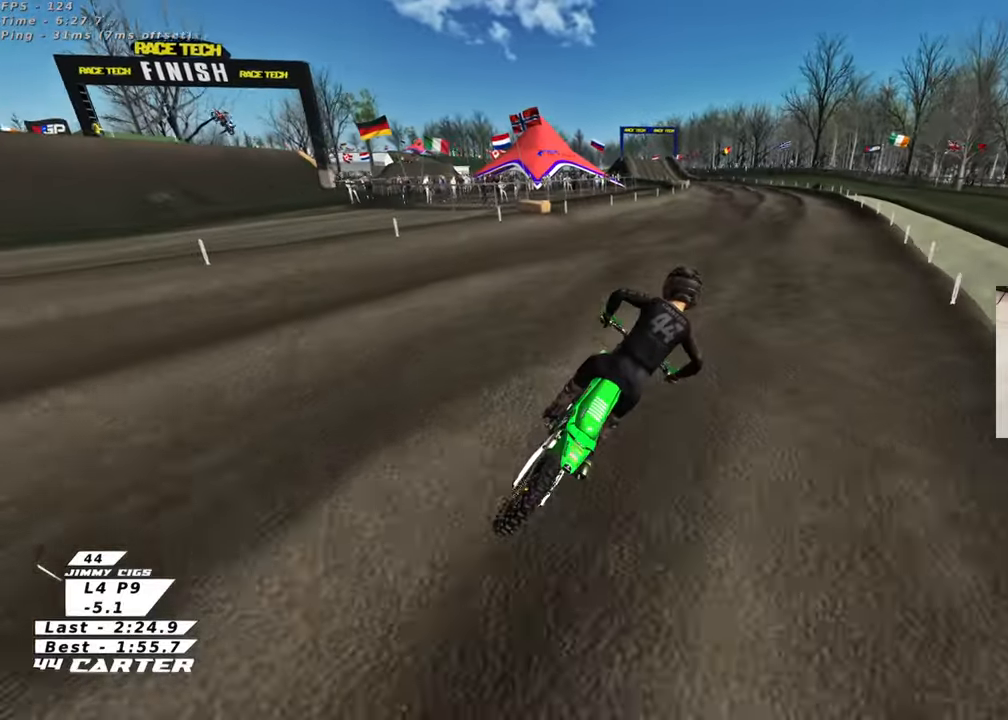
{"buttons": [], "left_stick": "center", "right_stick": "center", "events": [[100, "left_stick", "down-left"], [300, "left_stick", "up"], [467, "left_stick", "center"]]}
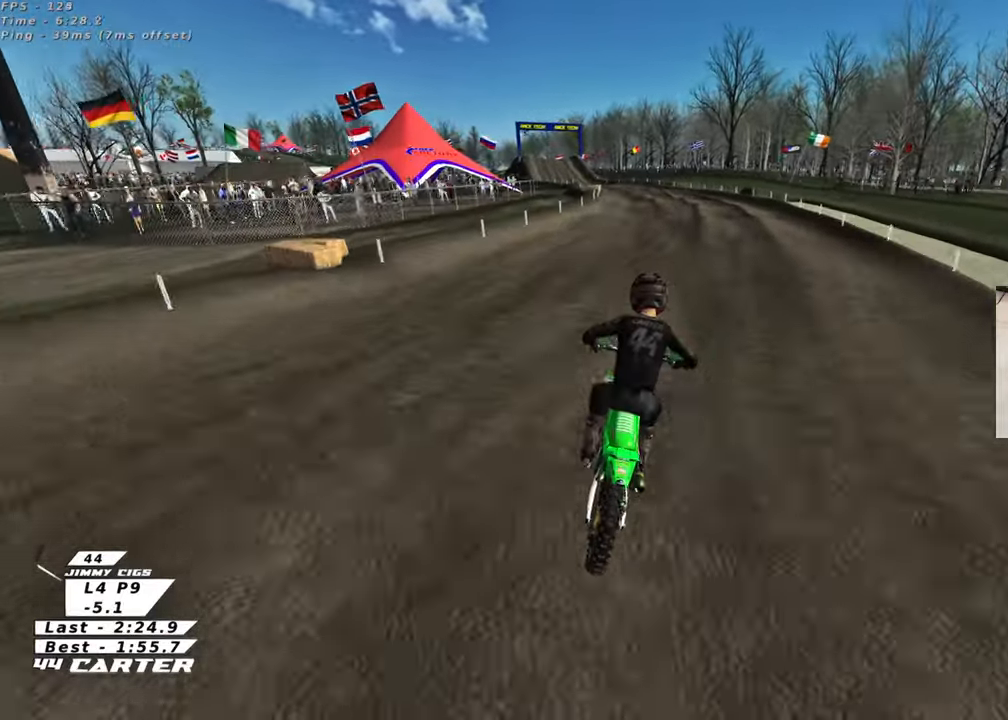
{"buttons": [], "left_stick": "down", "right_stick": "center", "events": [[33, "left_stick", "down"], [117, "left_stick", "down-left"], [150, "A", "down"], [217, "left_stick", "center"], [300, "A", "up"], [300, "left_stick", "down"]]}
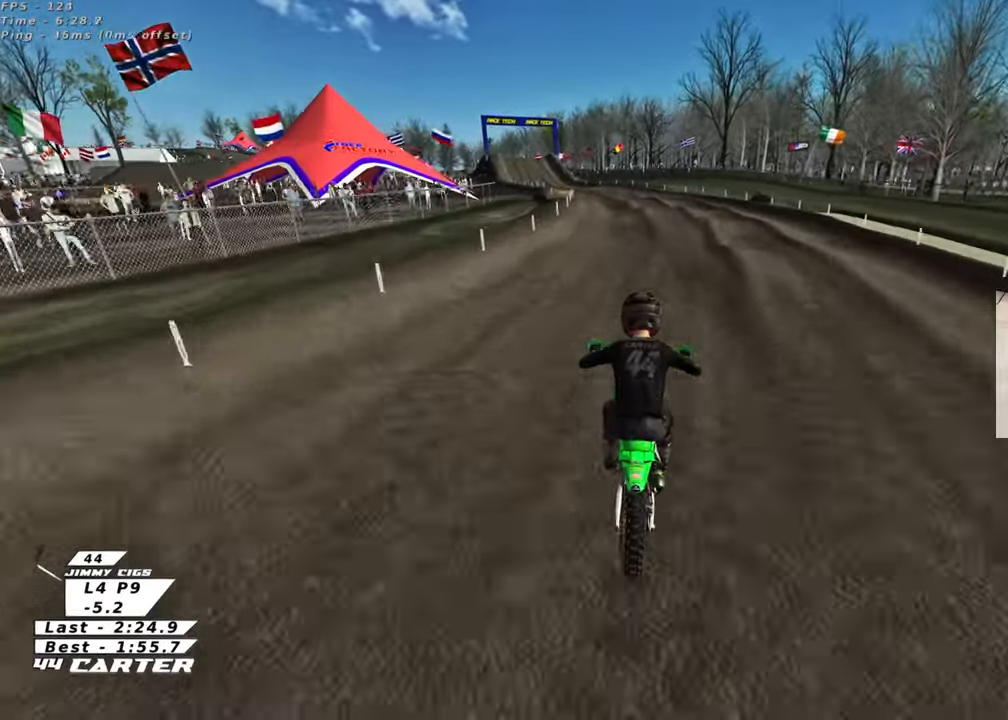
{"buttons": ["A"], "left_stick": "center", "right_stick": "center", "events": [[100, "left_stick", "center"], [300, "left_stick", "down"], [500, "A", "down"], [500, "left_stick", "center"]]}
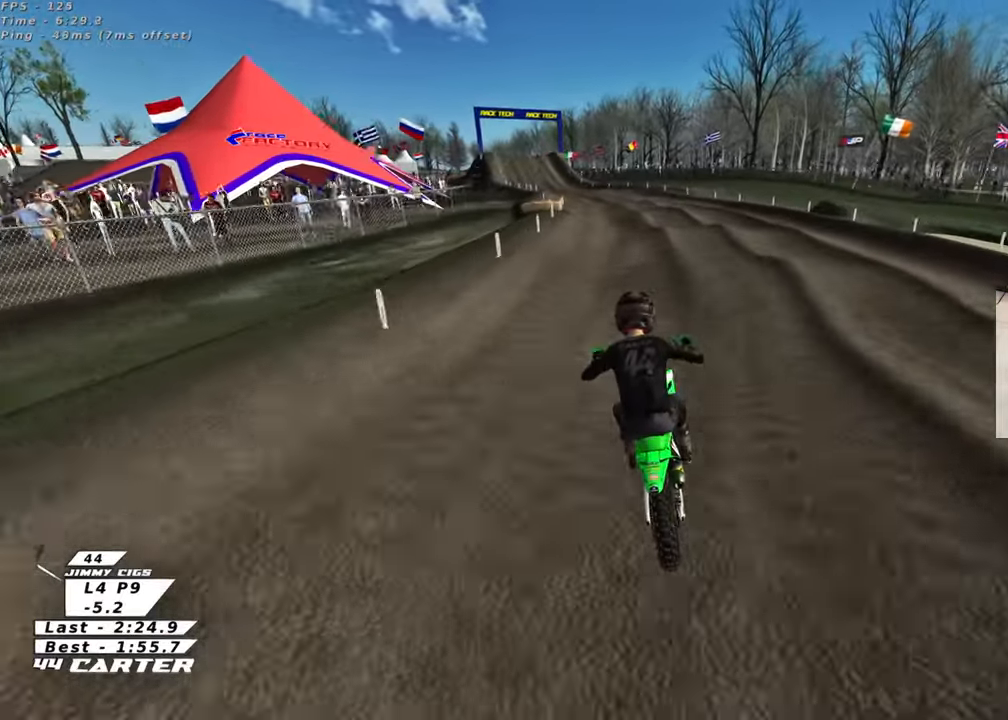
{"buttons": ["A"], "left_stick": "left", "right_stick": "center", "events": [[67, "left_stick", "up-left"], [167, "A", "up"], [267, "left_stick", "down"], [383, "A", "down"], [433, "left_stick", "left"]]}
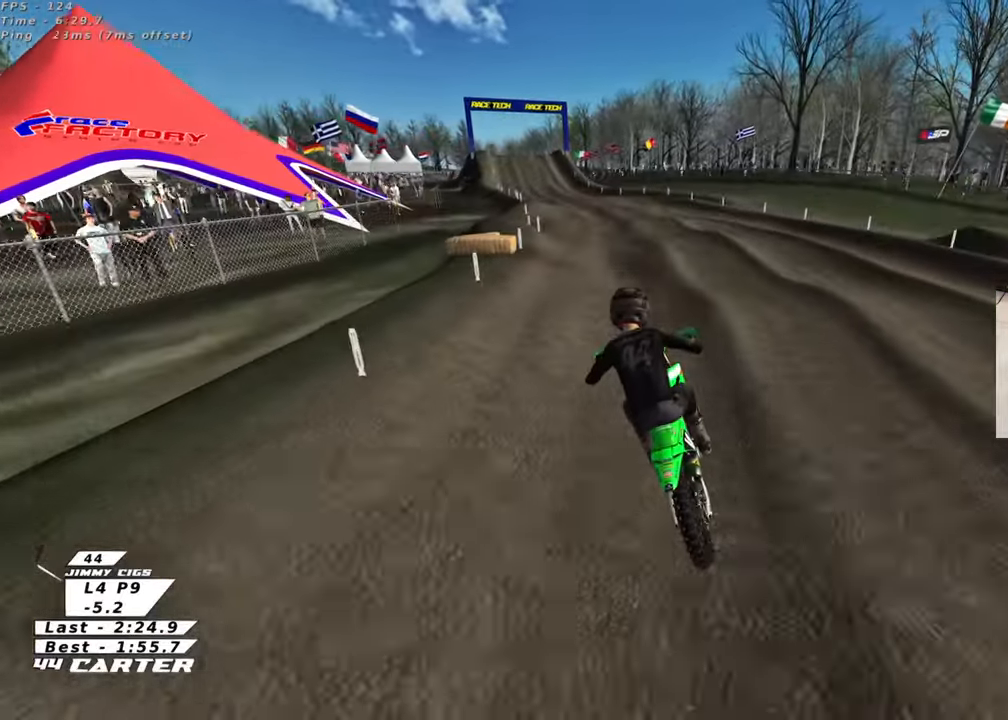
{"buttons": [], "left_stick": "down", "right_stick": "center", "events": [[33, "A", "up"], [33, "left_stick", "center"], [117, "A", "down"], [167, "left_stick", "down"], [267, "A", "up"], [333, "A", "down"], [333, "left_stick", "center"], [400, "left_stick", "up"], [483, "A", "up"], [483, "left_stick", "down"]]}
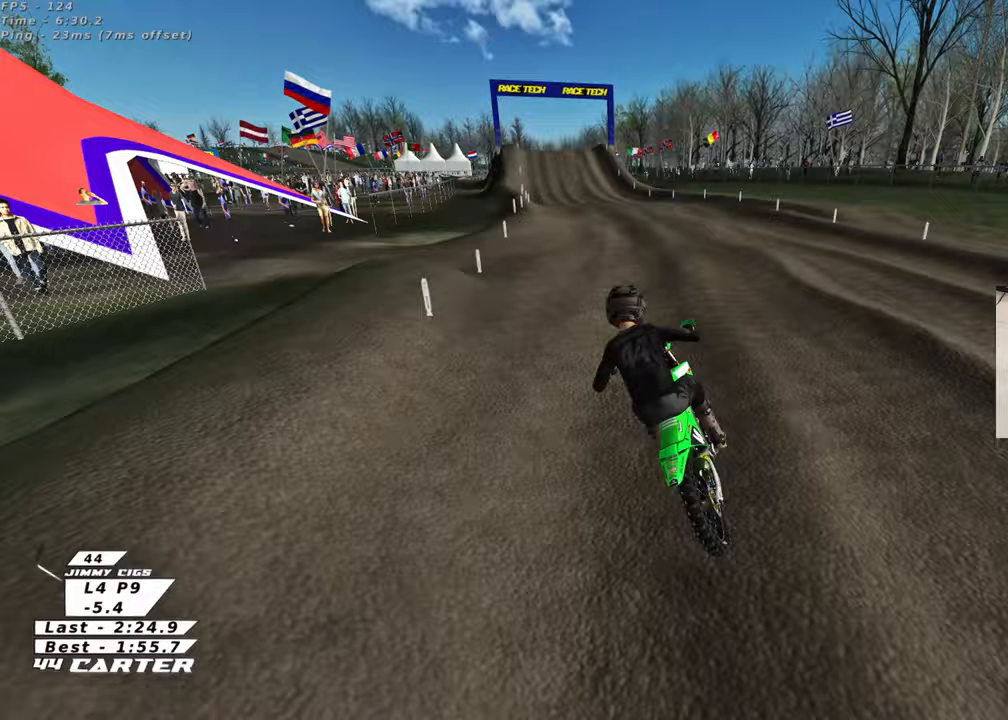
{"buttons": [], "left_stick": "center", "right_stick": "center", "events": [[33, "A", "down"], [100, "left_stick", "center"], [167, "A", "up"], [267, "A", "down"], [400, "A", "up"]]}
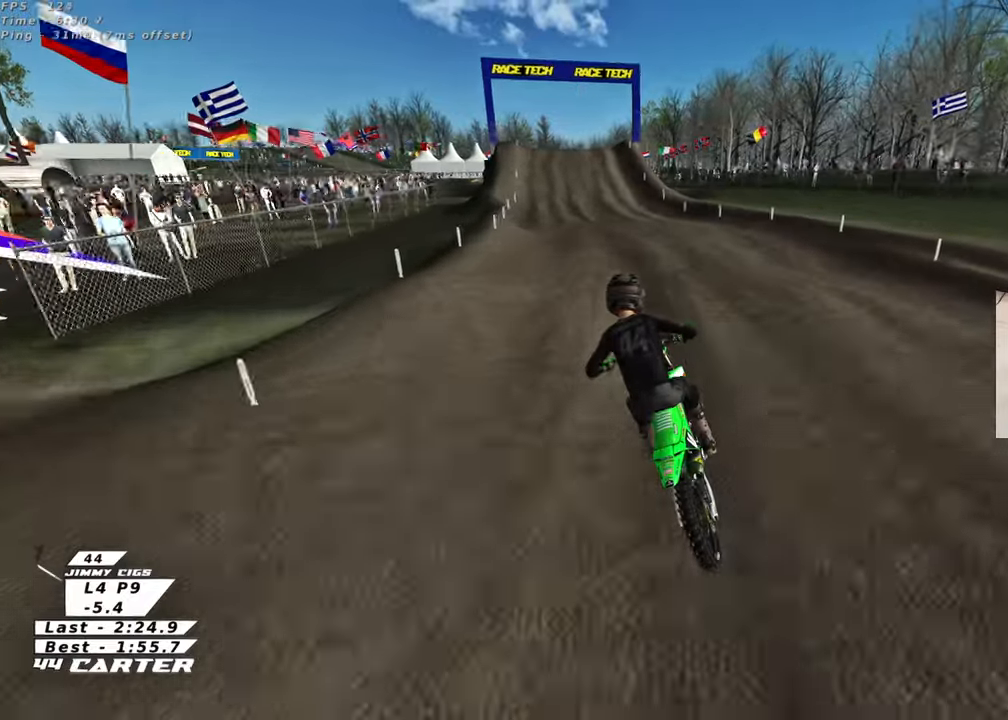
{"buttons": [], "left_stick": "down", "right_stick": "center", "events": [[33, "A", "down"], [133, "A", "up"], [133, "left_stick", "down"]]}
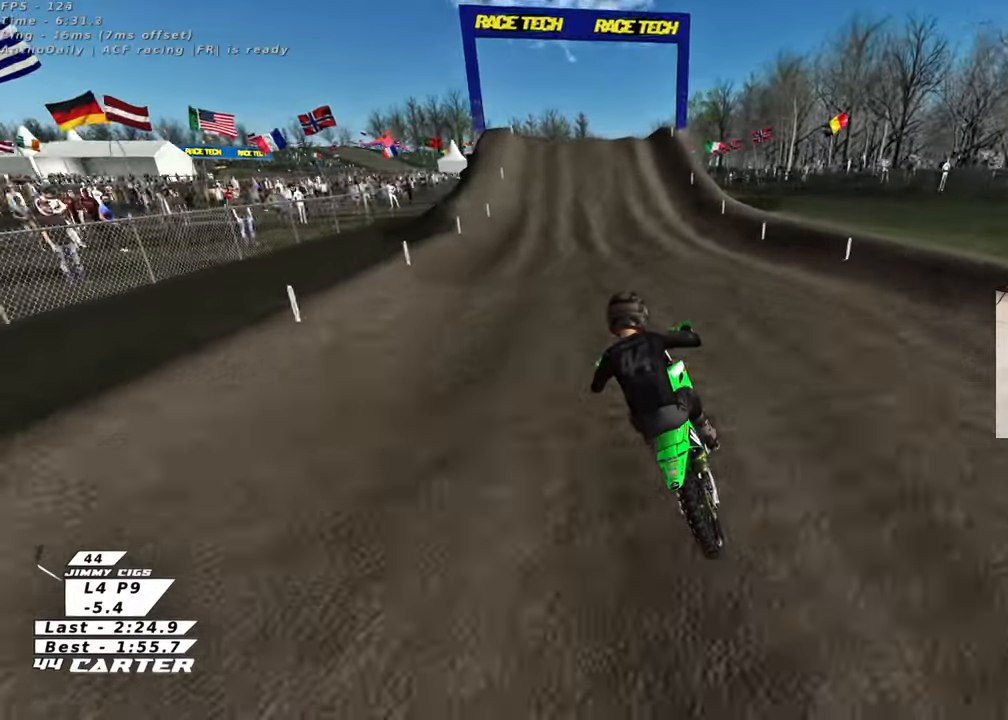
{"buttons": [], "left_stick": "center", "right_stick": "center", "events": [[100, "X", "down"], [217, "X", "up"], [217, "left_stick", "center"]]}
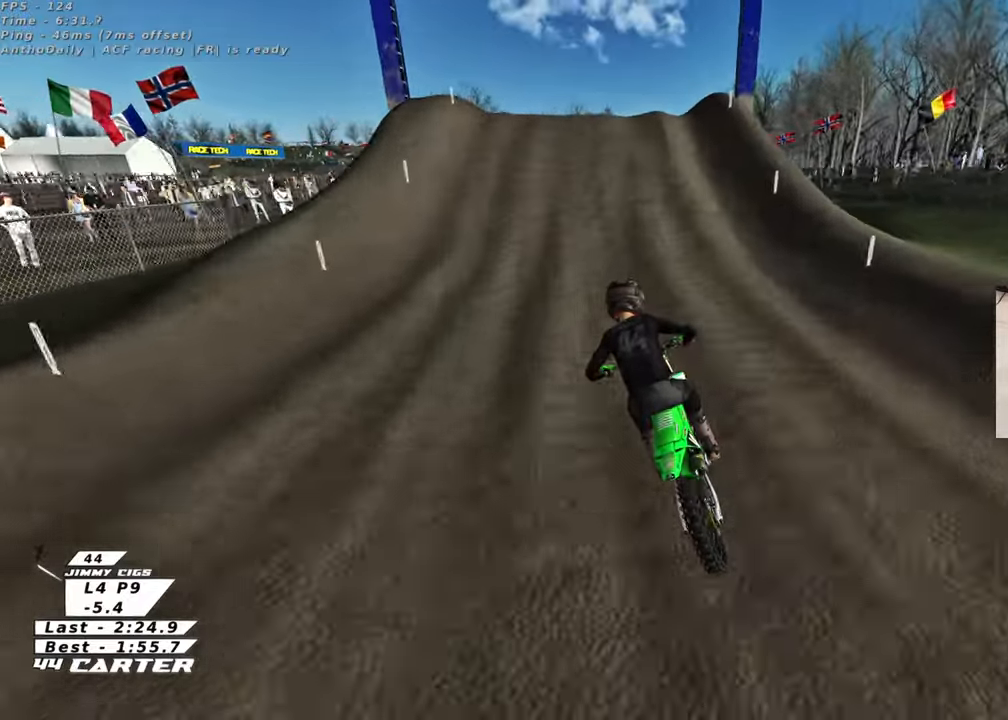
{"buttons": [], "left_stick": "down-left", "right_stick": "down", "events": [[117, "A", "down"], [150, "left_stick", "right"], [167, "L2", "down"], [200, "A", "up"], [233, "left_stick", "up"], [317, "left_stick", "up-left"], [417, "L2", "up"], [450, "left_stick", "down-left"], [500, "right_stick", "down"]]}
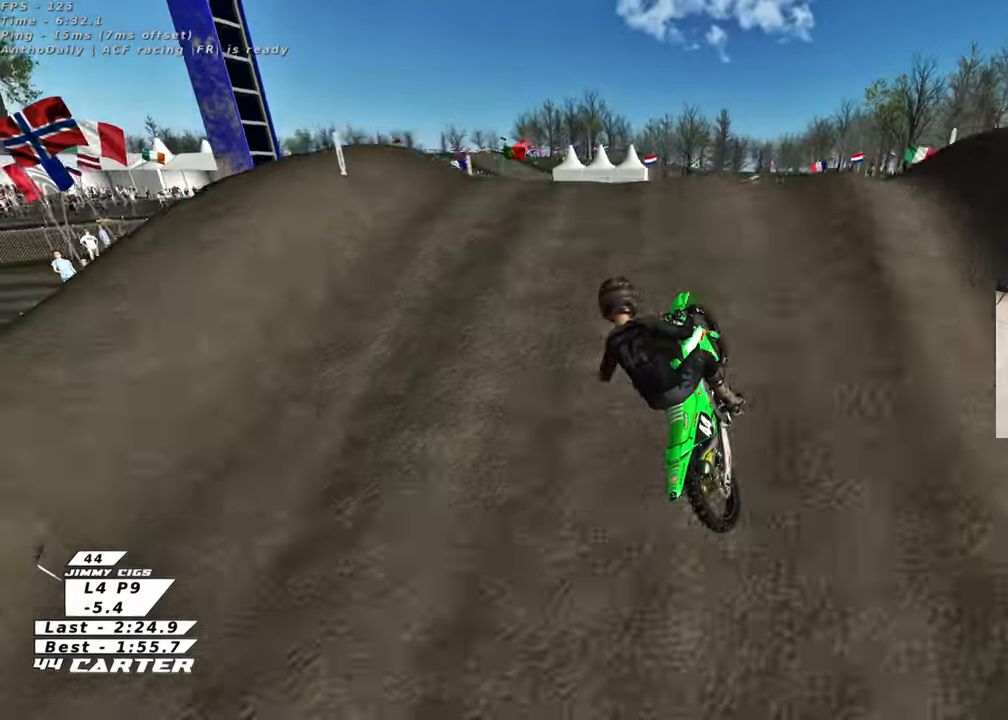
{"buttons": ["A"], "left_stick": "down-left", "right_stick": "down", "events": [[133, "left_stick", "down"], [383, "left_stick", "down-left"], [417, "A", "down"]]}
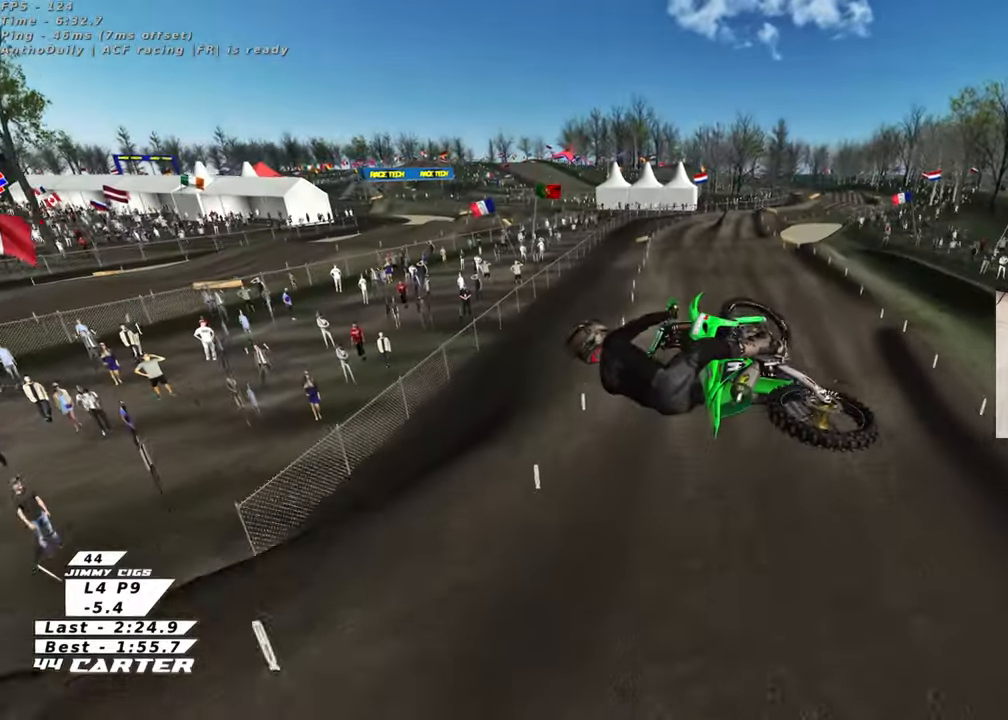
{"buttons": [], "left_stick": "up-right", "right_stick": "down", "events": [[83, "A", "up"], [167, "A", "down"], [267, "A", "up"], [317, "left_stick", "down-right"], [350, "A", "down"], [433, "left_stick", "up-right"], [450, "A", "up"]]}
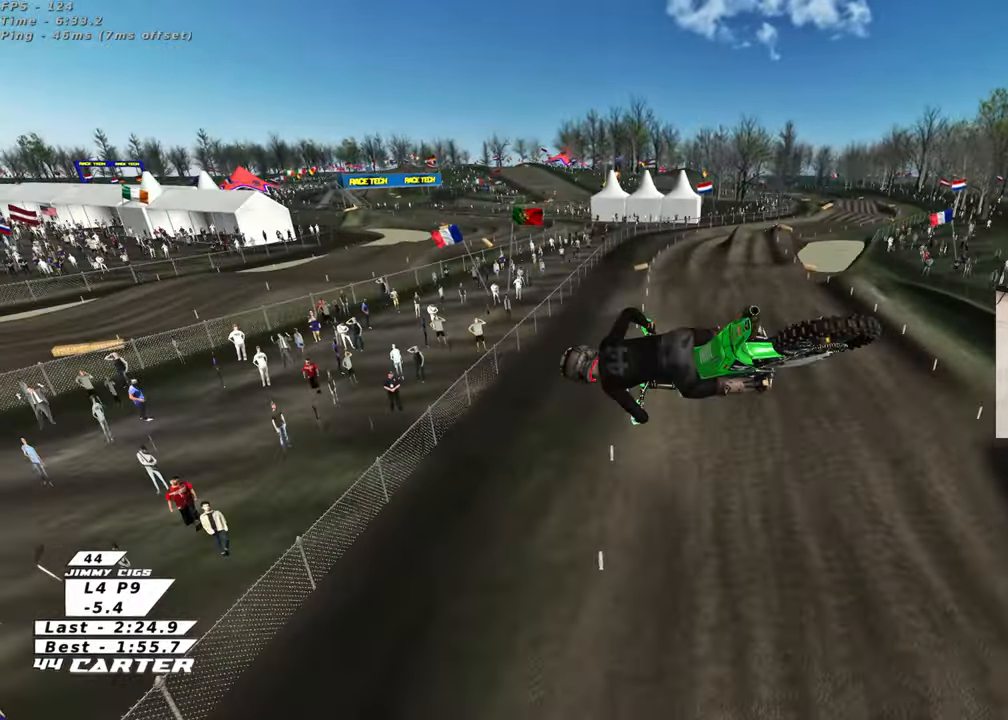
{"buttons": [], "left_stick": "up-right", "right_stick": "down-left", "events": [[83, "left_stick", "up"], [117, "R3", "down"], [167, "right_stick", "down-left"], [417, "left_stick", "up-right"], [500, "R3", "up"]]}
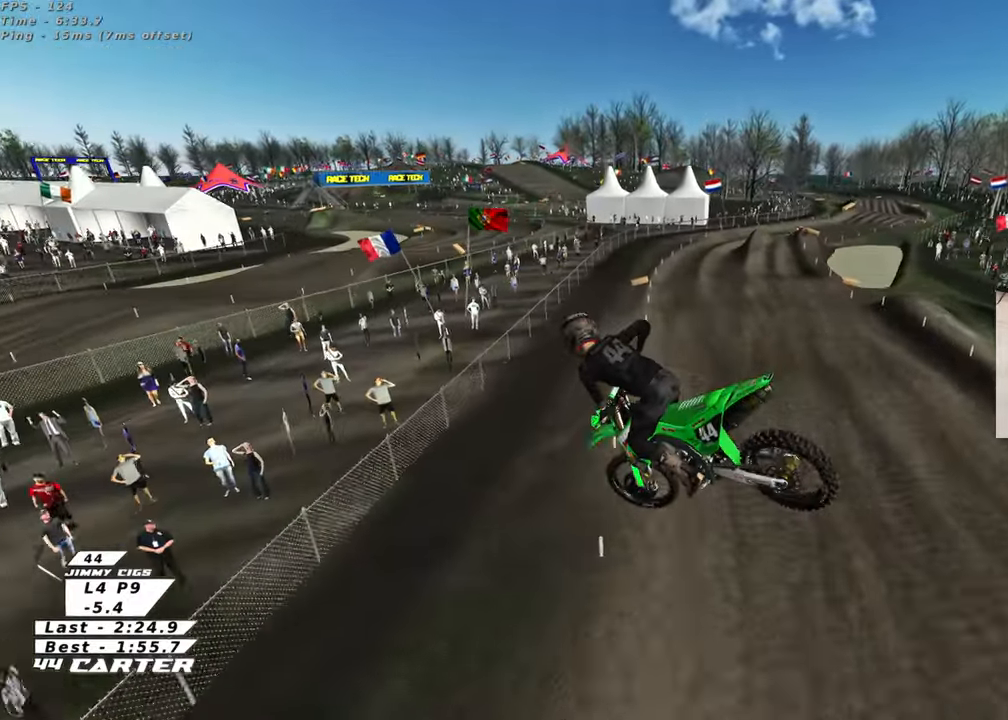
{"buttons": ["X"], "left_stick": "left", "right_stick": "down", "events": [[50, "right_stick", "down"], [283, "X", "down"], [300, "left_stick", "down-left"], [350, "X", "up"], [433, "left_stick", "left"], [450, "X", "down"]]}
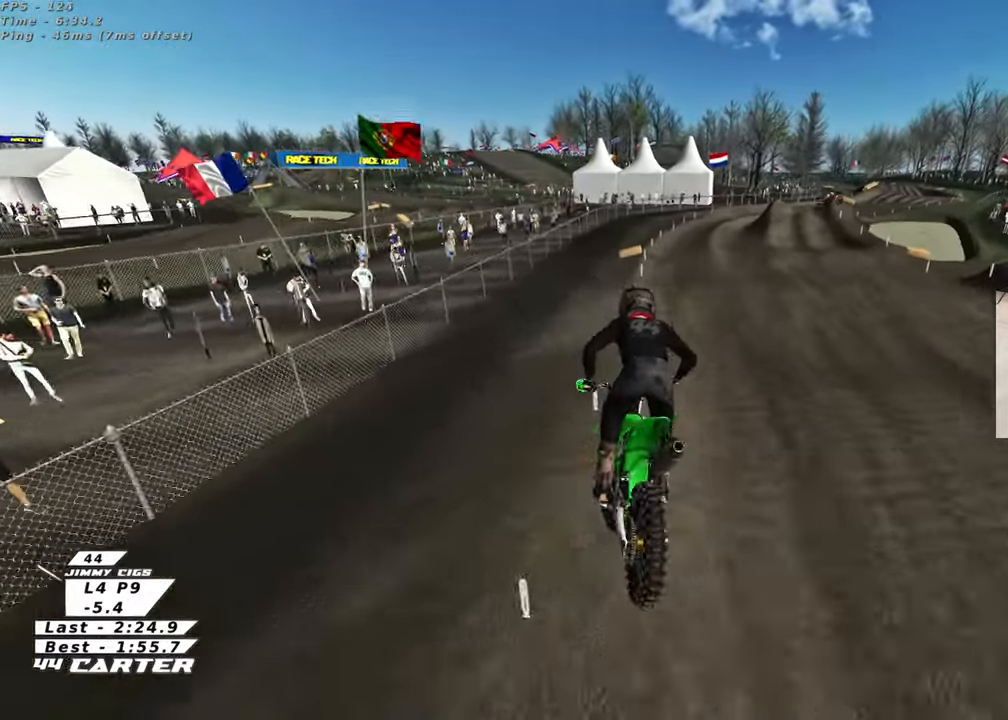
{"buttons": [], "left_stick": "up-right", "right_stick": "down", "events": [[17, "left_stick", "up-left"], [33, "X", "up"], [83, "left_stick", "up"], [117, "X", "down"], [200, "X", "up"], [233, "left_stick", "down"], [417, "left_stick", "up"], [467, "left_stick", "up-right"]]}
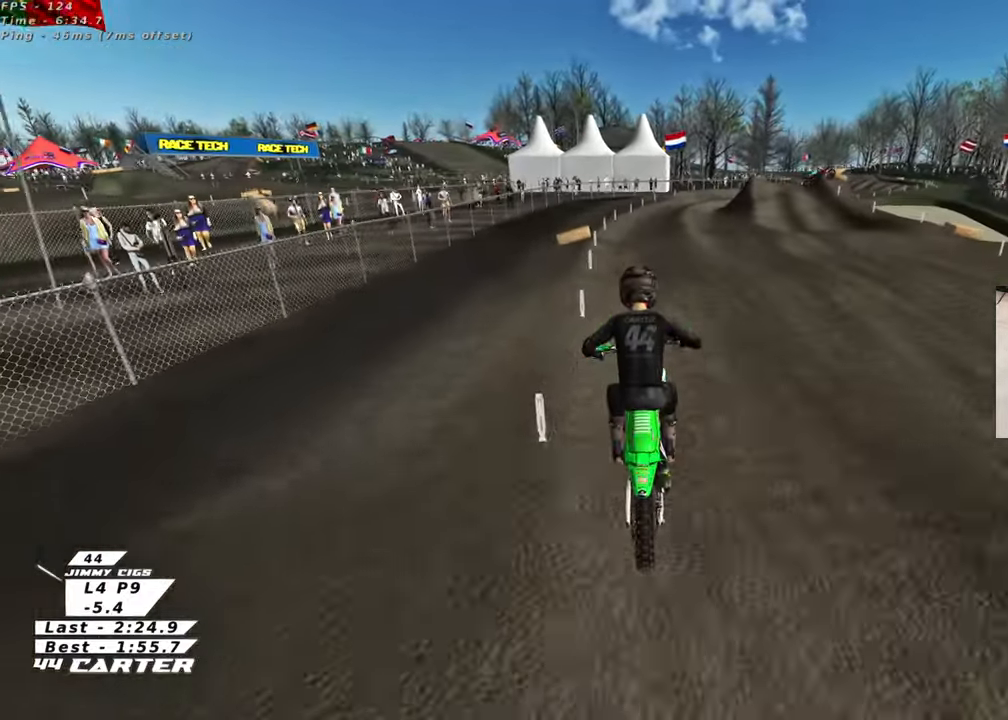
{"buttons": ["A"], "left_stick": "up-right", "right_stick": "down", "events": [[133, "left_stick", "up"], [283, "left_stick", "down"], [433, "A", "down"], [467, "left_stick", "up-right"]]}
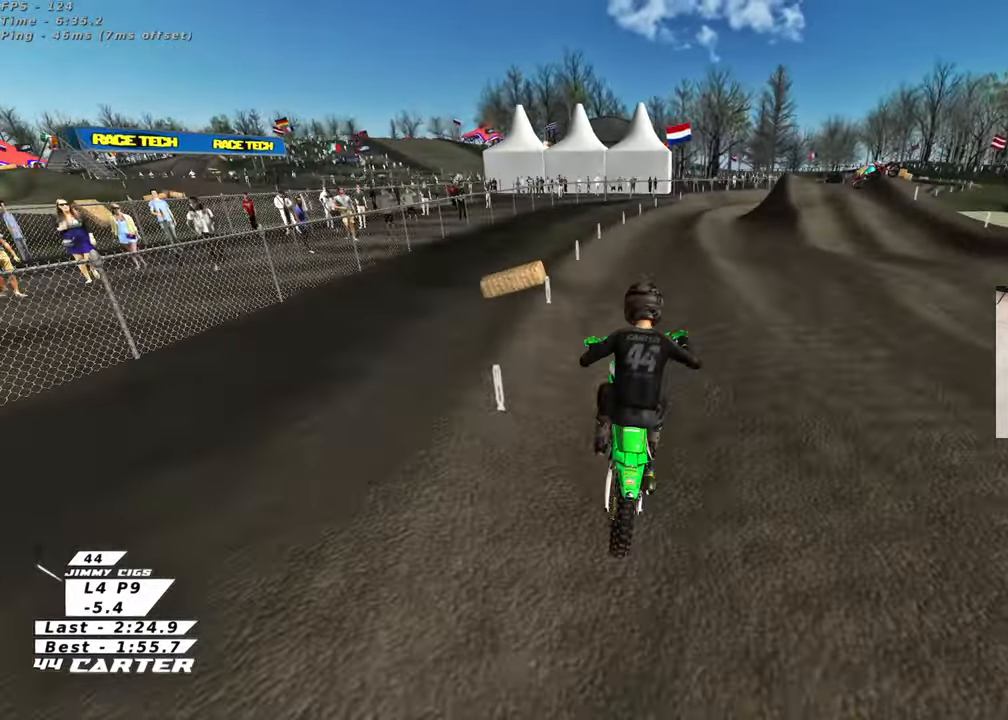
{"buttons": [], "left_stick": "center", "right_stick": "down", "events": [[67, "A", "up"], [67, "left_stick", "up"], [383, "left_stick", "up-right"], [500, "left_stick", "center"]]}
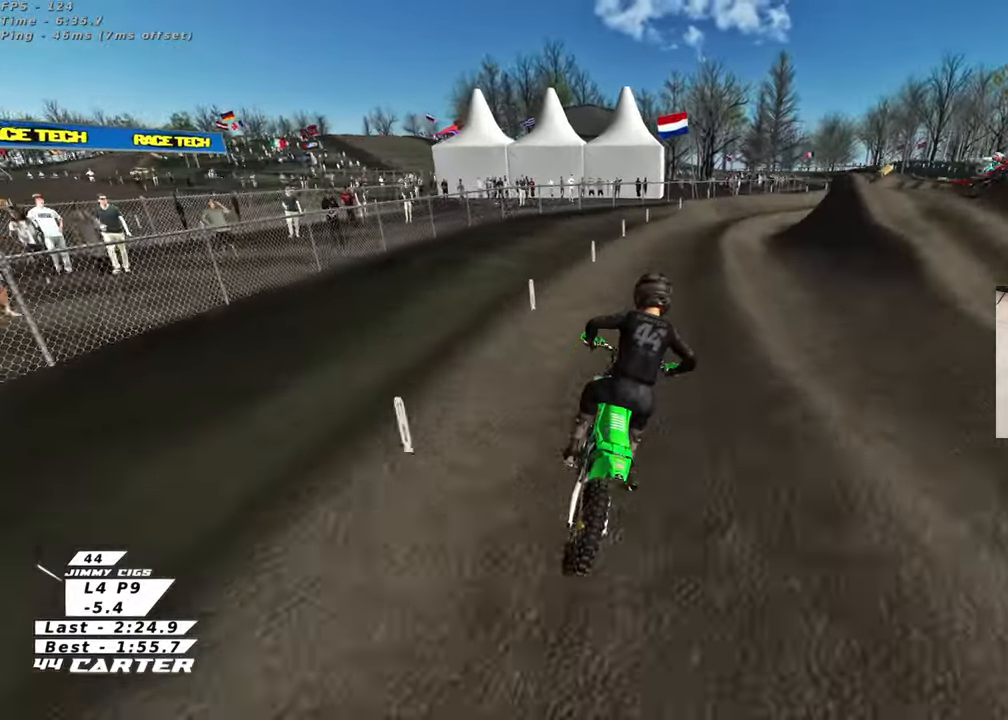
{"buttons": ["A"], "left_stick": "center", "right_stick": "center", "events": [[50, "left_stick", "right"], [133, "left_stick", "center"], [167, "right_stick", "center"], [267, "left_stick", "up-right"], [383, "left_stick", "center"], [433, "A", "down"]]}
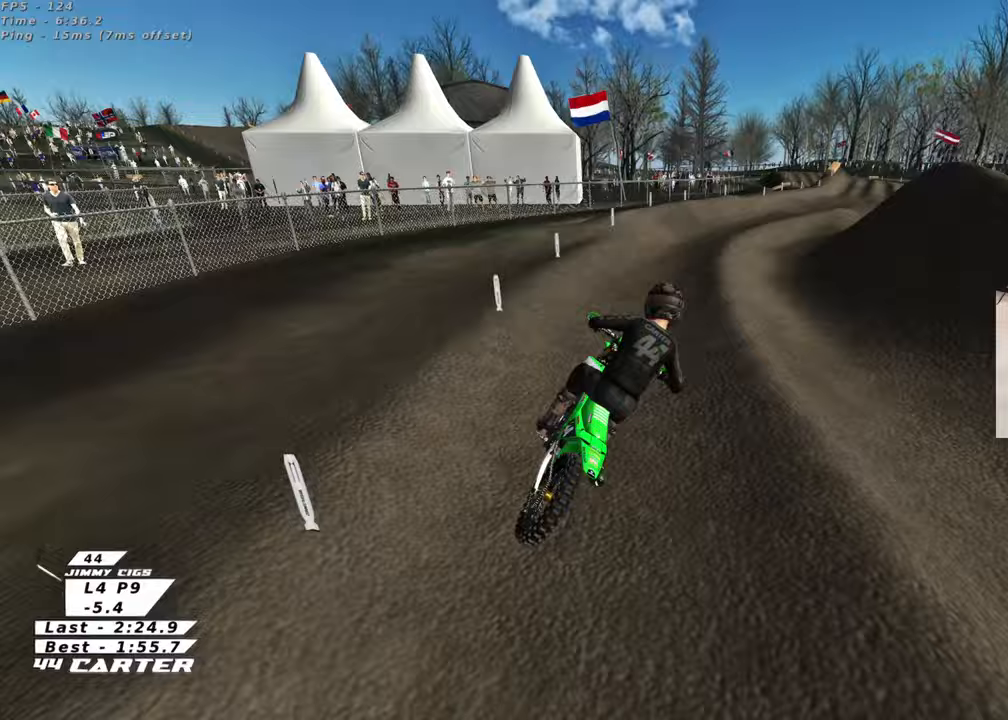
{"buttons": [], "left_stick": "up-right", "right_stick": "center", "events": [[117, "A", "up"], [150, "left_stick", "right"], [267, "left_stick", "center"], [350, "left_stick", "right"], [483, "left_stick", "up-right"]]}
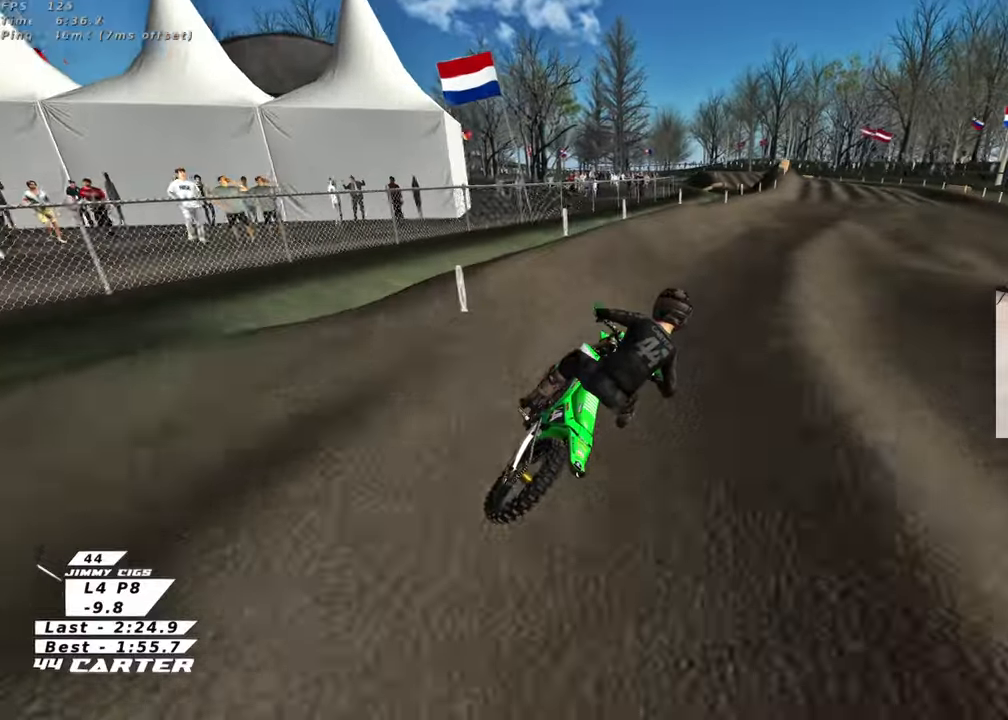
{"buttons": [], "left_stick": "down-left", "right_stick": "center", "events": [[283, "left_stick", "center"], [333, "left_stick", "left"], [383, "left_stick", "down-left"]]}
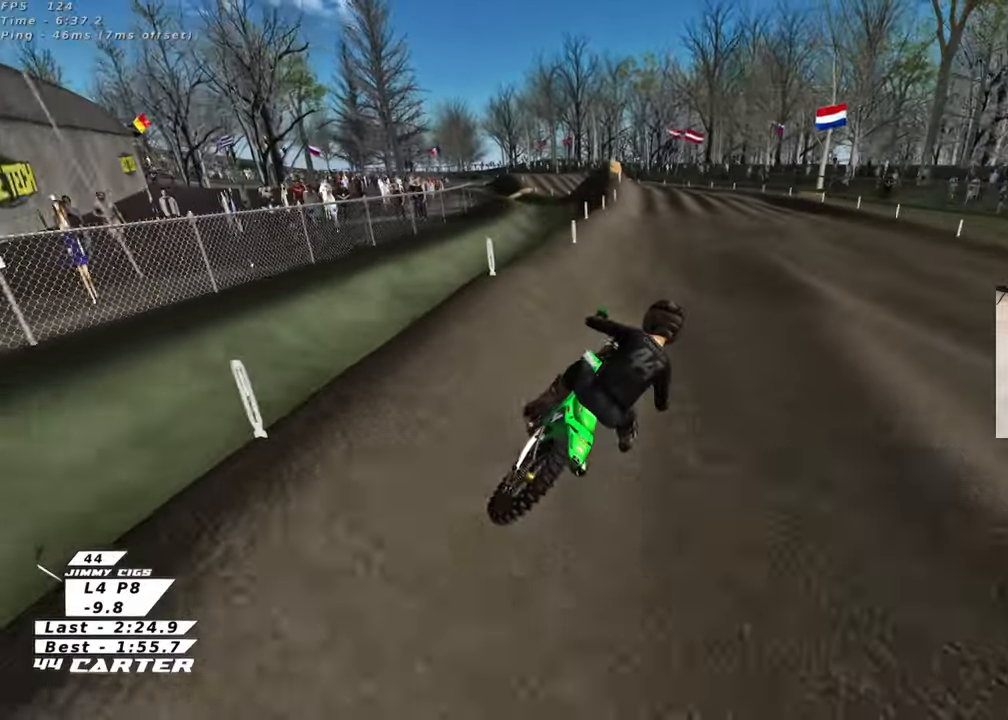
{"buttons": ["X"], "left_stick": "down-left", "right_stick": "center", "events": [[100, "A", "down"], [283, "A", "up"], [483, "X", "down"]]}
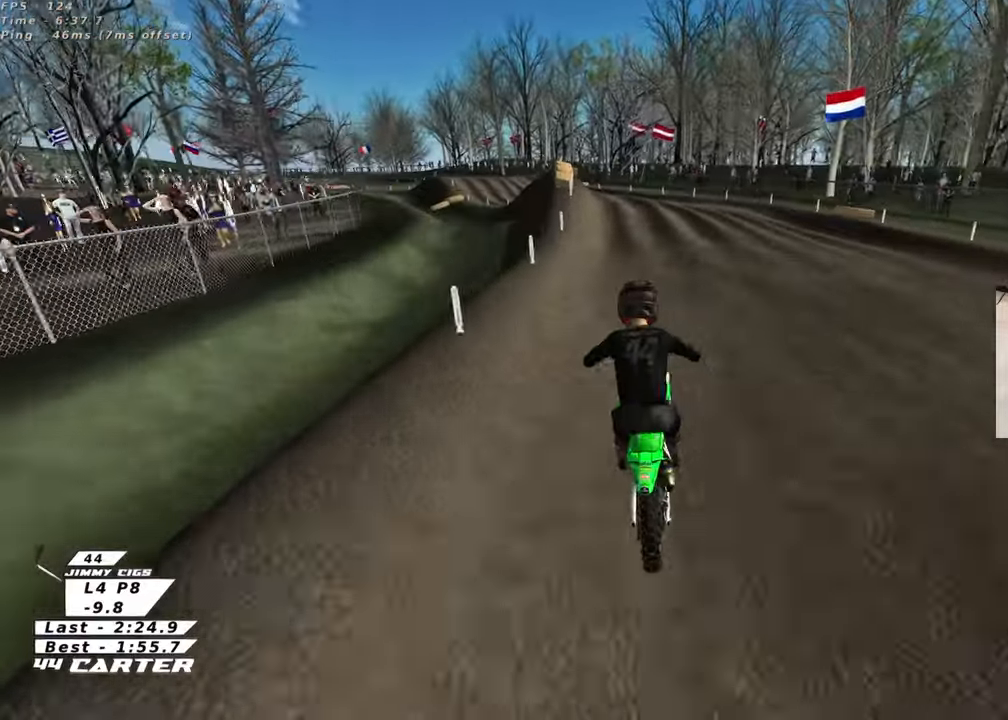
{"buttons": ["A"], "left_stick": "up-right", "right_stick": "center", "events": [[50, "X", "up"], [100, "left_stick", "center"], [333, "left_stick", "up-right"], [433, "A", "down"]]}
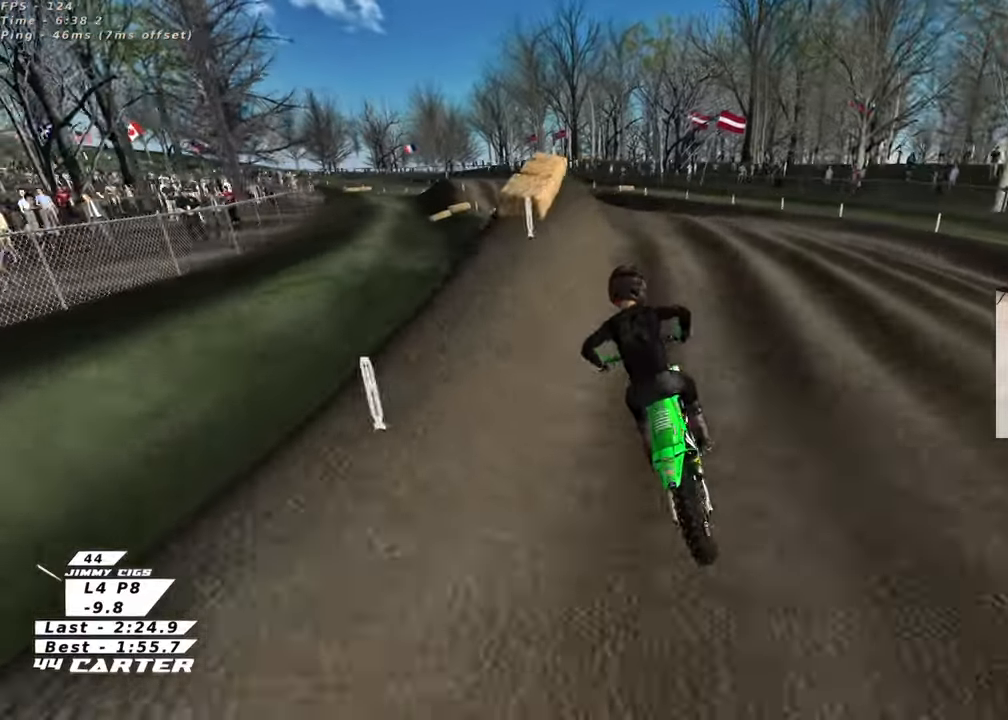
{"buttons": ["A"], "left_stick": "down", "right_stick": "center", "events": [[50, "left_stick", "center"], [83, "A", "up"], [117, "left_stick", "down"], [500, "A", "down"]]}
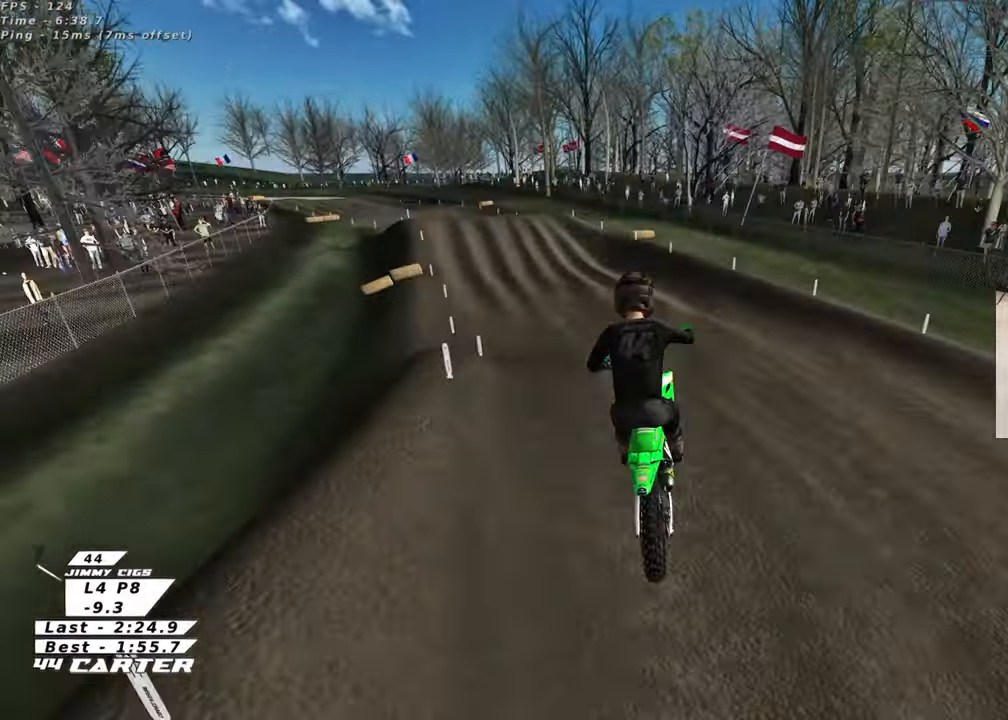
{"buttons": [], "left_stick": "left", "right_stick": "center", "events": [[50, "left_stick", "down-left"], [100, "A", "up"], [167, "left_stick", "left"], [350, "X", "down"], [433, "X", "up"]]}